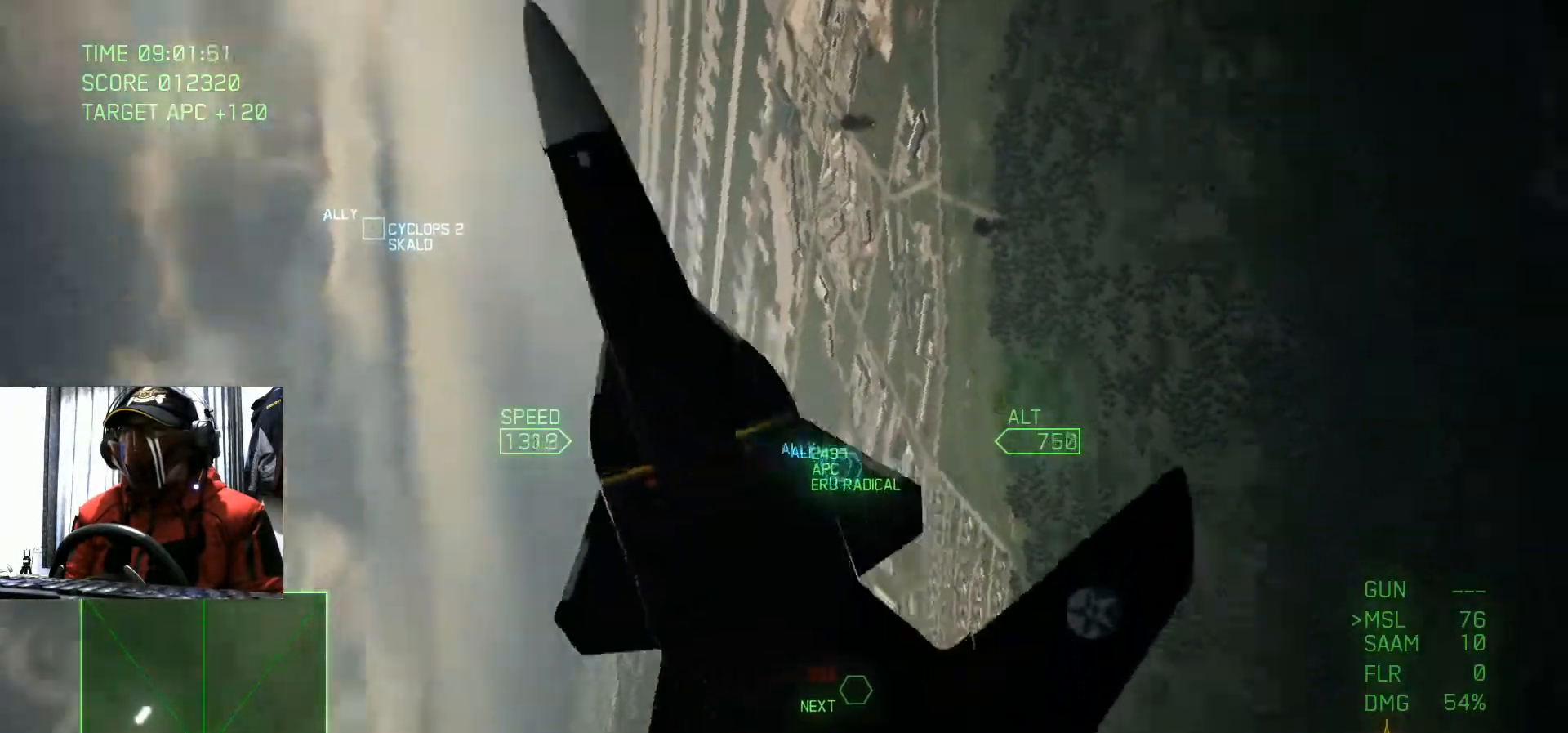
Gameplay with a controller (Xbox layout); each line is a JSON object with the inputs held at the frame after it. "events" lists button and stick changes between this image and that frame as [ms after this image, input, new state], when the widget could be followed in between. Not read: L3 R3.
{"buttons": ["Y"], "left_stick": "down", "right_stick": "center", "events": [[267, "L2", "up"], [284, "R2", "up"]]}
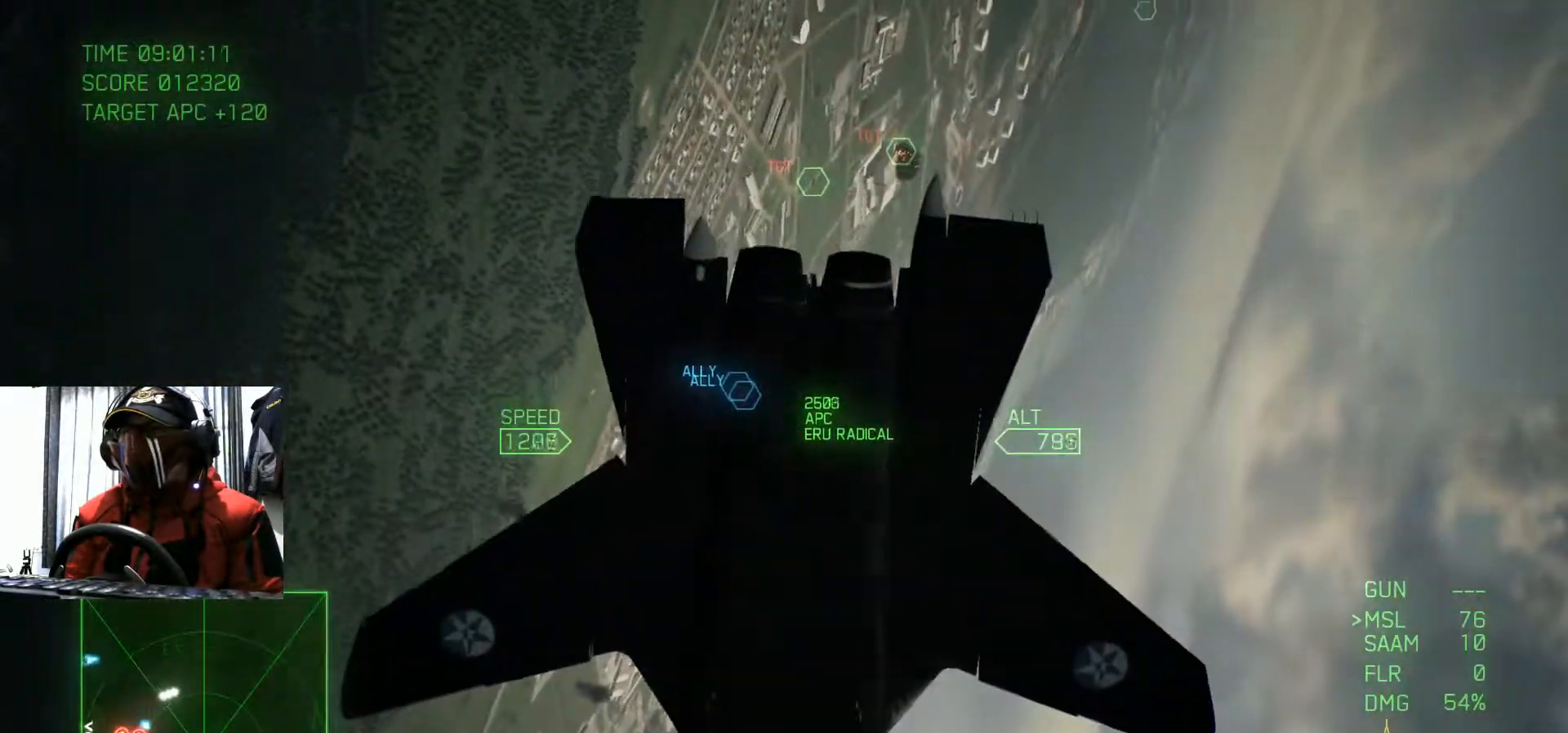
{"buttons": [], "left_stick": "down", "right_stick": "center"}
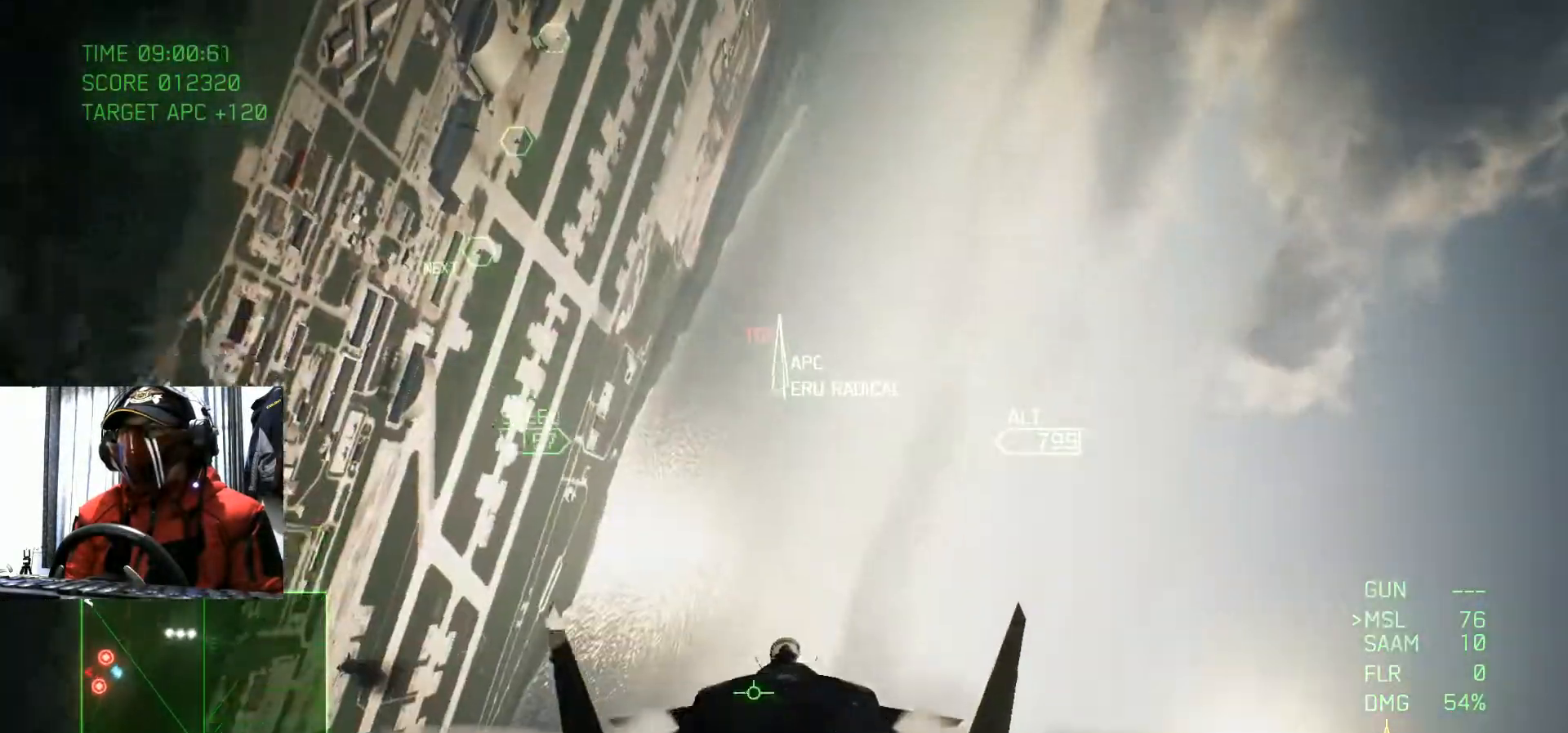
{"buttons": [], "left_stick": "down", "right_stick": "center", "events": []}
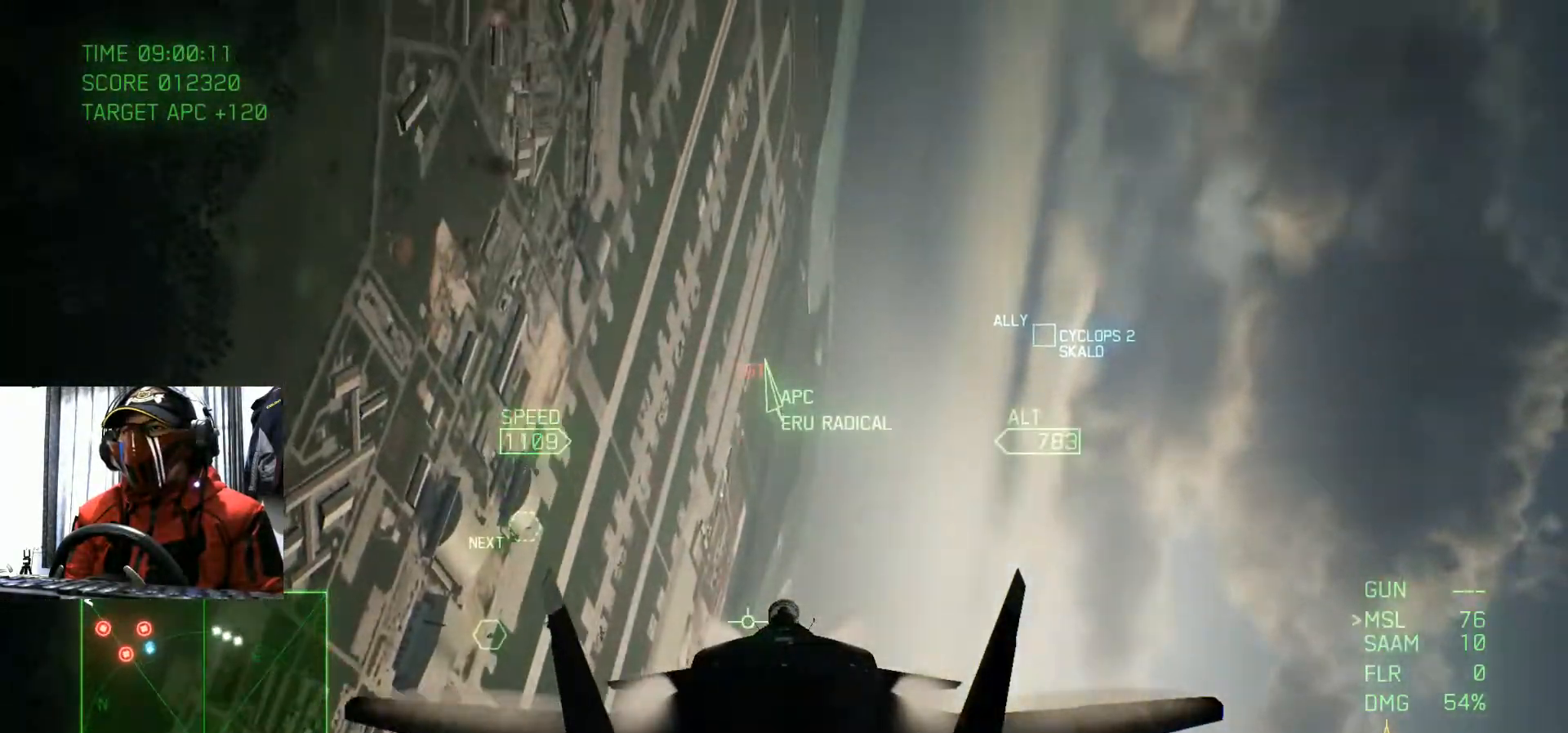
{"buttons": [], "left_stick": "down", "right_stick": "center", "events": []}
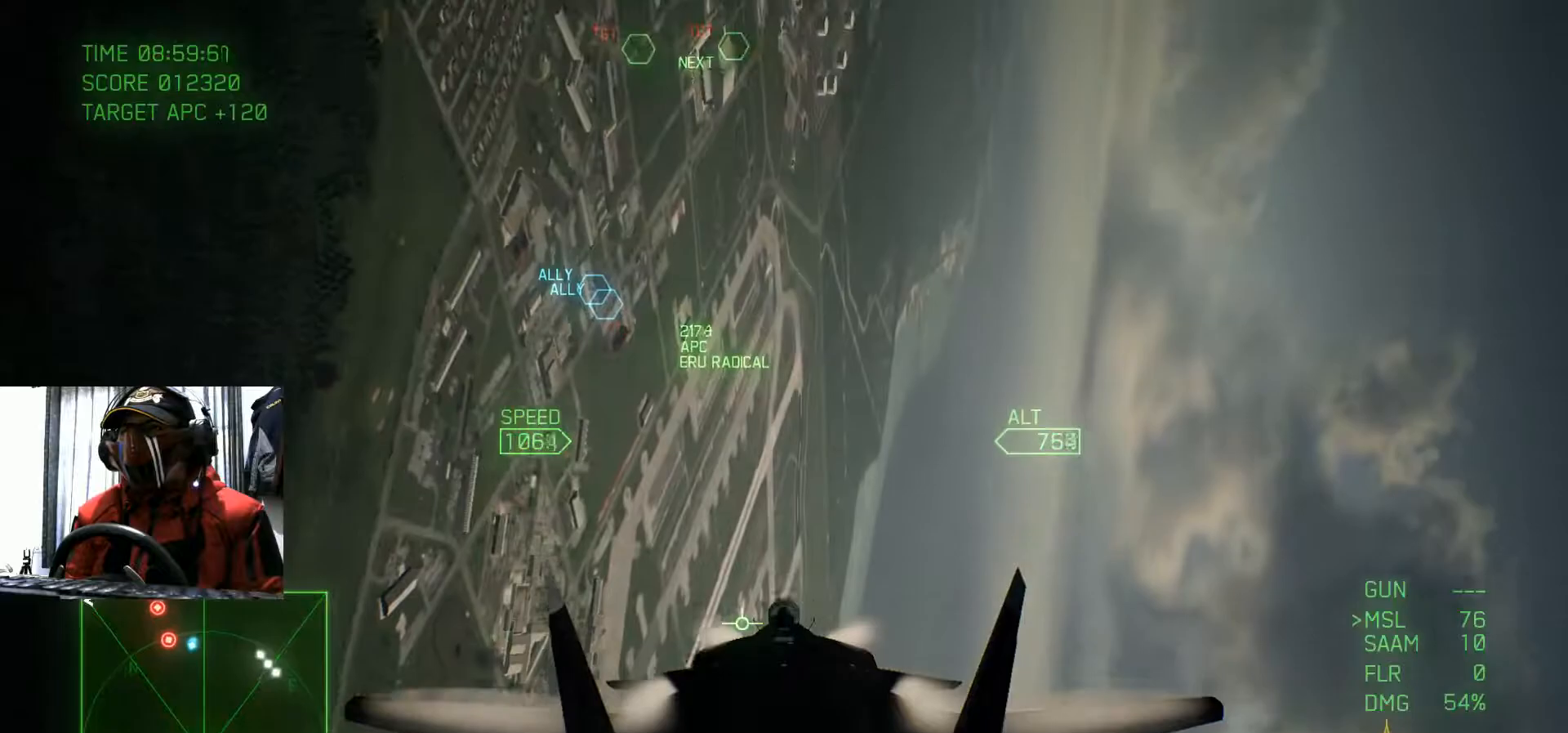
{"buttons": ["R2"], "left_stick": "up-right", "right_stick": "center", "events": [[50, "left_stick", "right"], [100, "left_stick", "up-right"], [317, "R2", "down"]]}
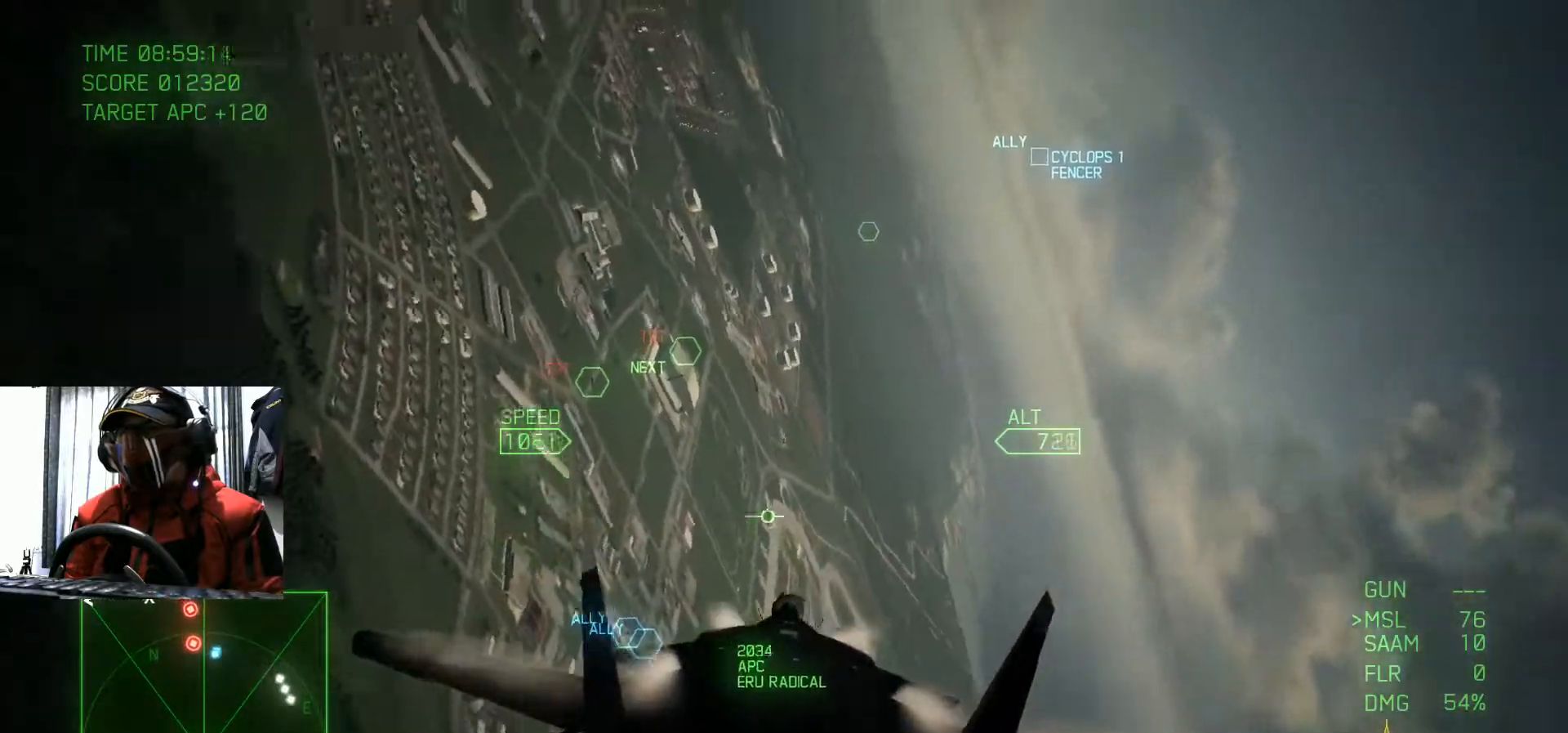
{"buttons": ["R2"], "left_stick": "center", "right_stick": "center", "events": [[184, "X", "down"], [251, "R1", "down"], [284, "X", "up"], [284, "left_stick", "center"], [301, "R1", "up"], [367, "Y", "down"], [417, "Y", "up"]]}
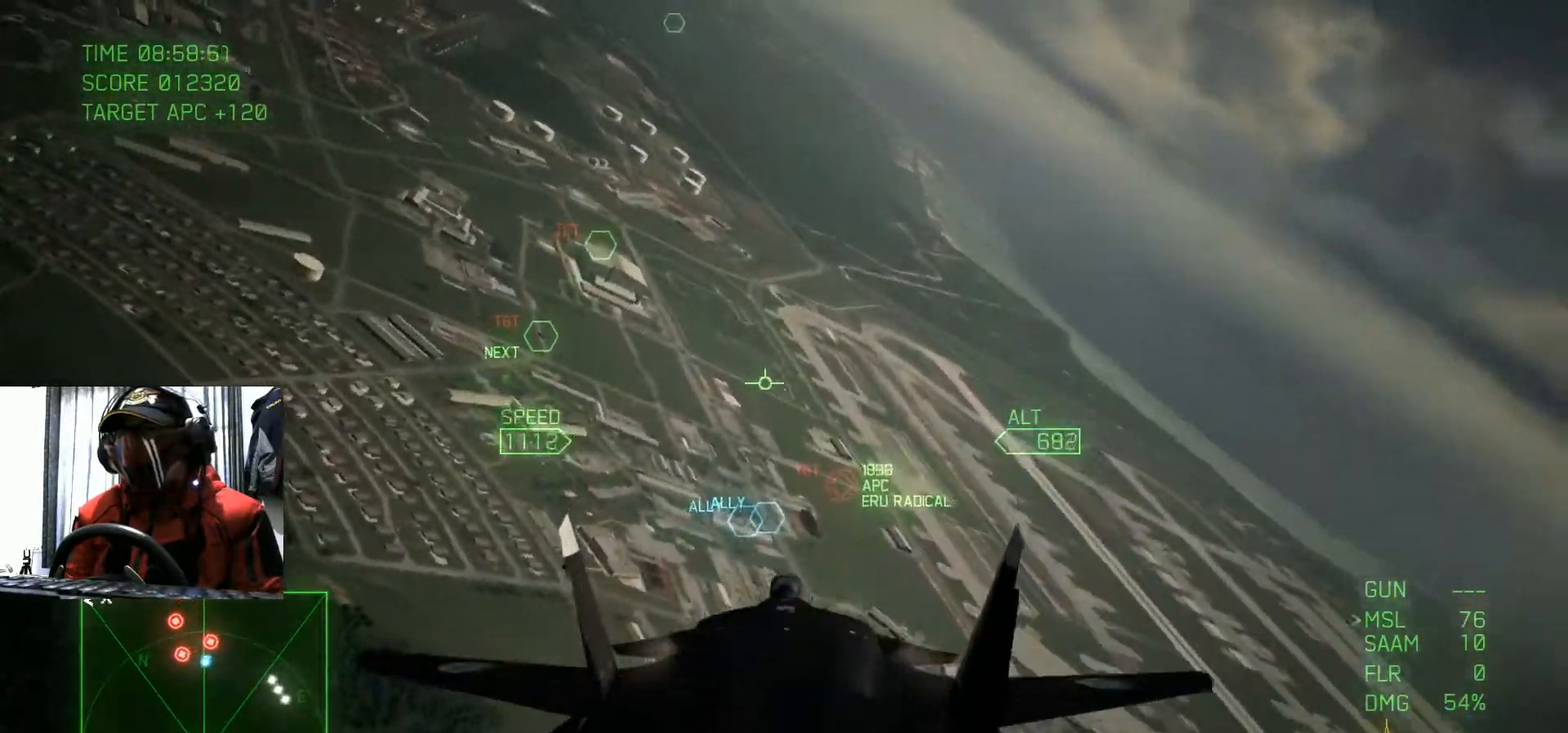
{"buttons": [], "left_stick": "down-left", "right_stick": "center", "events": [[50, "R2", "up"], [167, "B", "down"], [167, "left_stick", "down-left"], [267, "B", "up"]]}
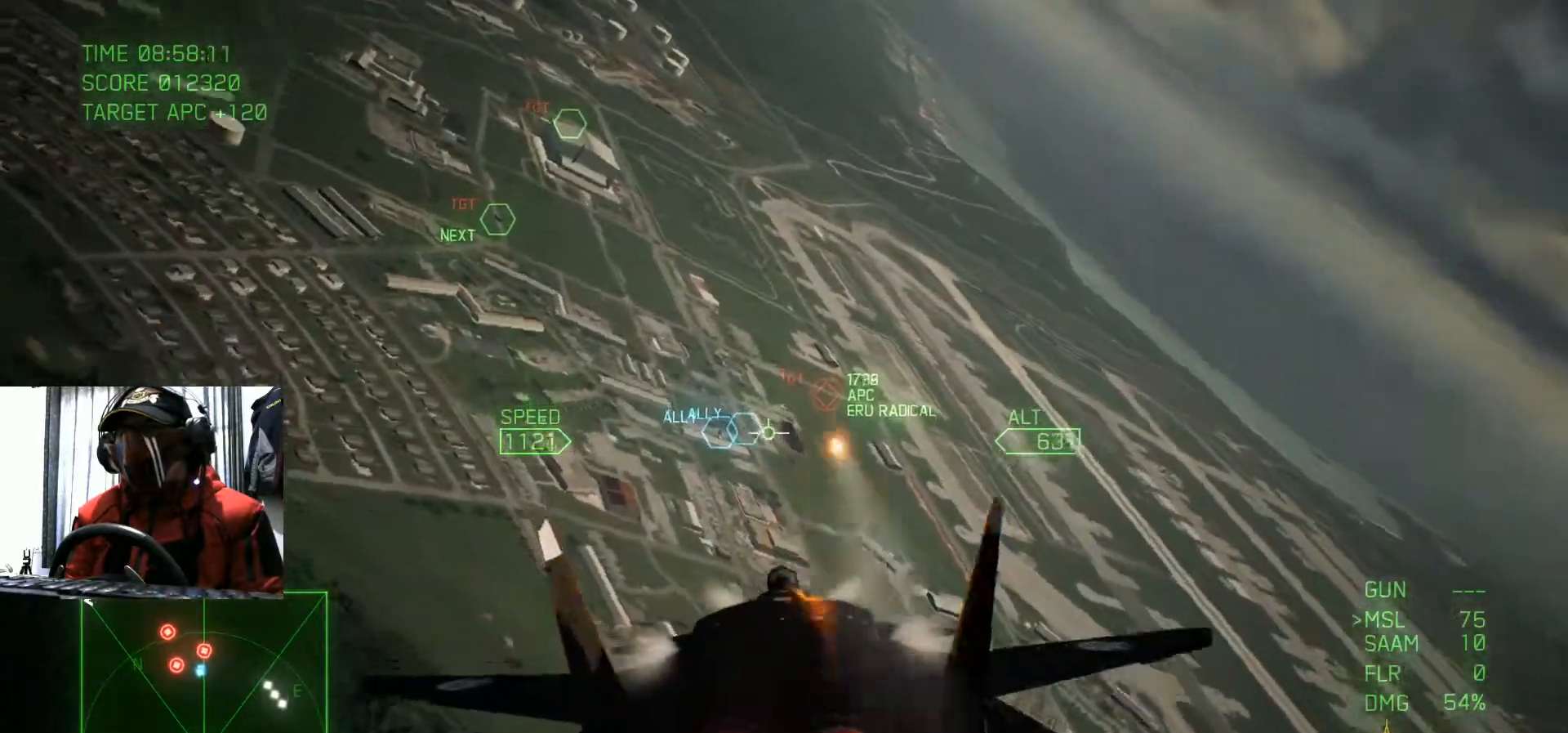
{"buttons": [], "left_stick": "right", "right_stick": "center", "events": [[117, "Y", "down"], [217, "left_stick", "down-right"], [234, "Y", "up"], [284, "left_stick", "center"], [384, "left_stick", "right"]]}
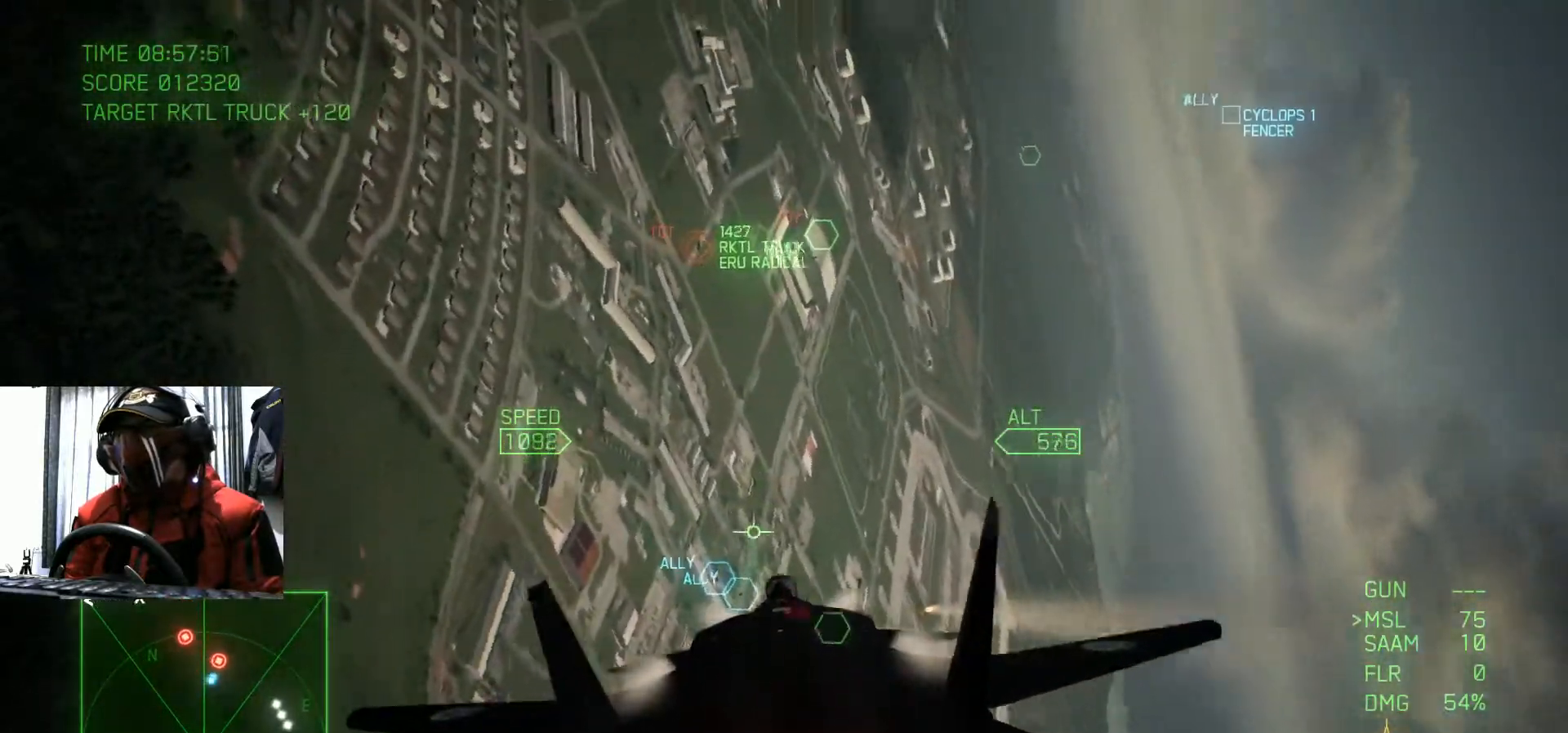
{"buttons": ["B"], "left_stick": "center", "right_stick": "center", "events": [[183, "left_stick", "center"], [400, "B", "down"]]}
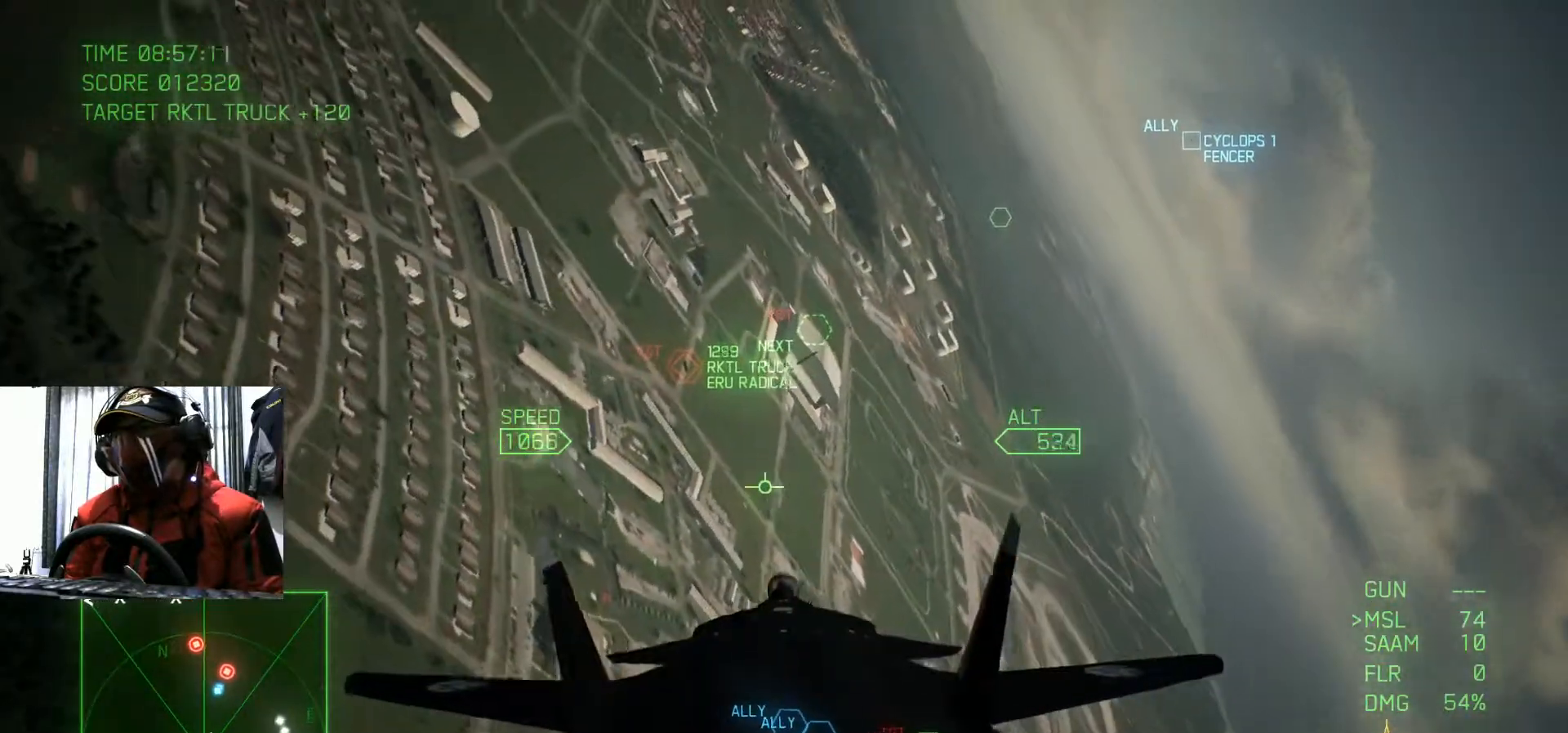
{"buttons": [], "left_stick": "center", "right_stick": "center", "events": [[34, "B", "up"], [150, "left_stick", "down-right"], [401, "left_stick", "center"]]}
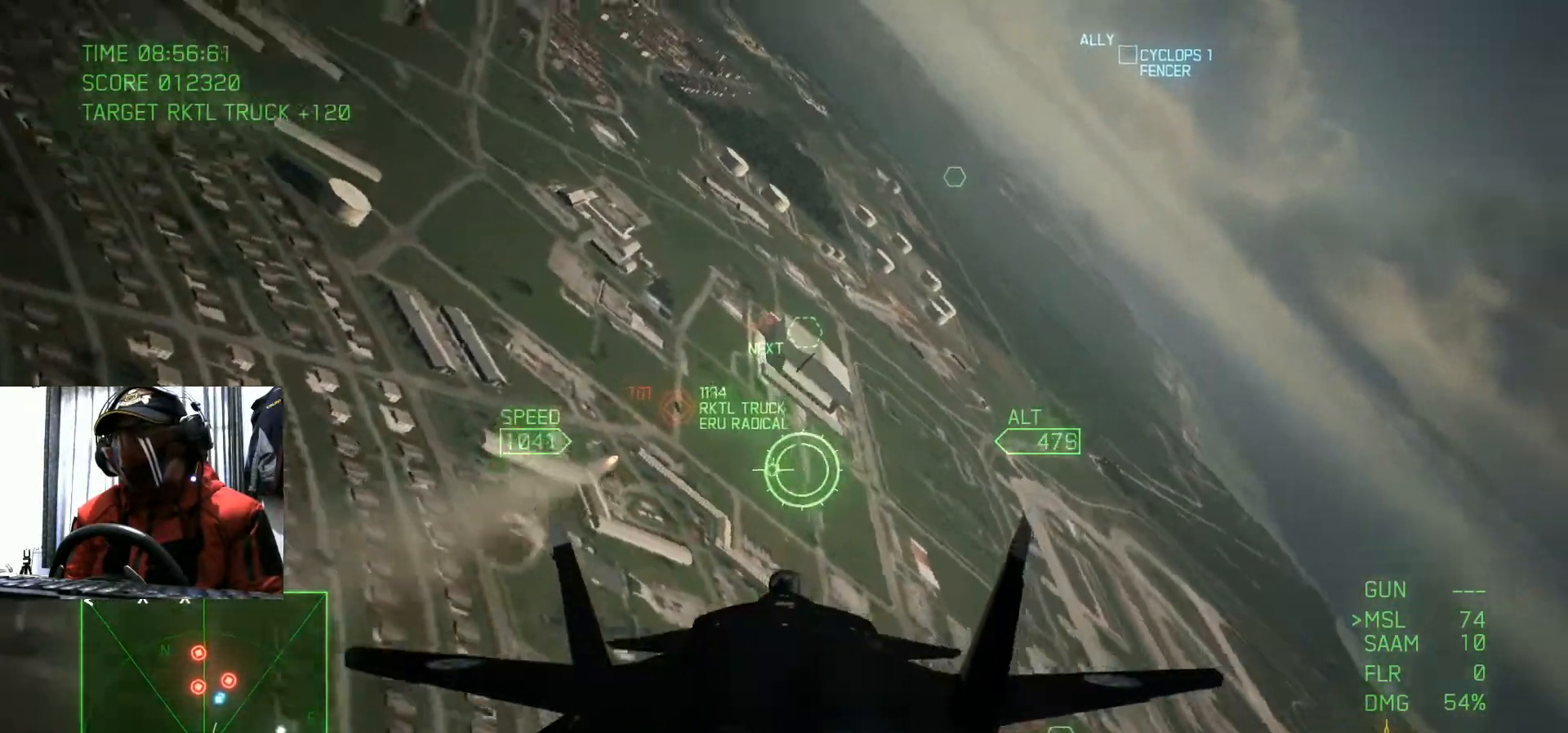
{"buttons": [], "left_stick": "center", "right_stick": "center", "events": [[67, "left_stick", "down"], [83, "Y", "down"], [200, "Y", "up"], [233, "left_stick", "center"]]}
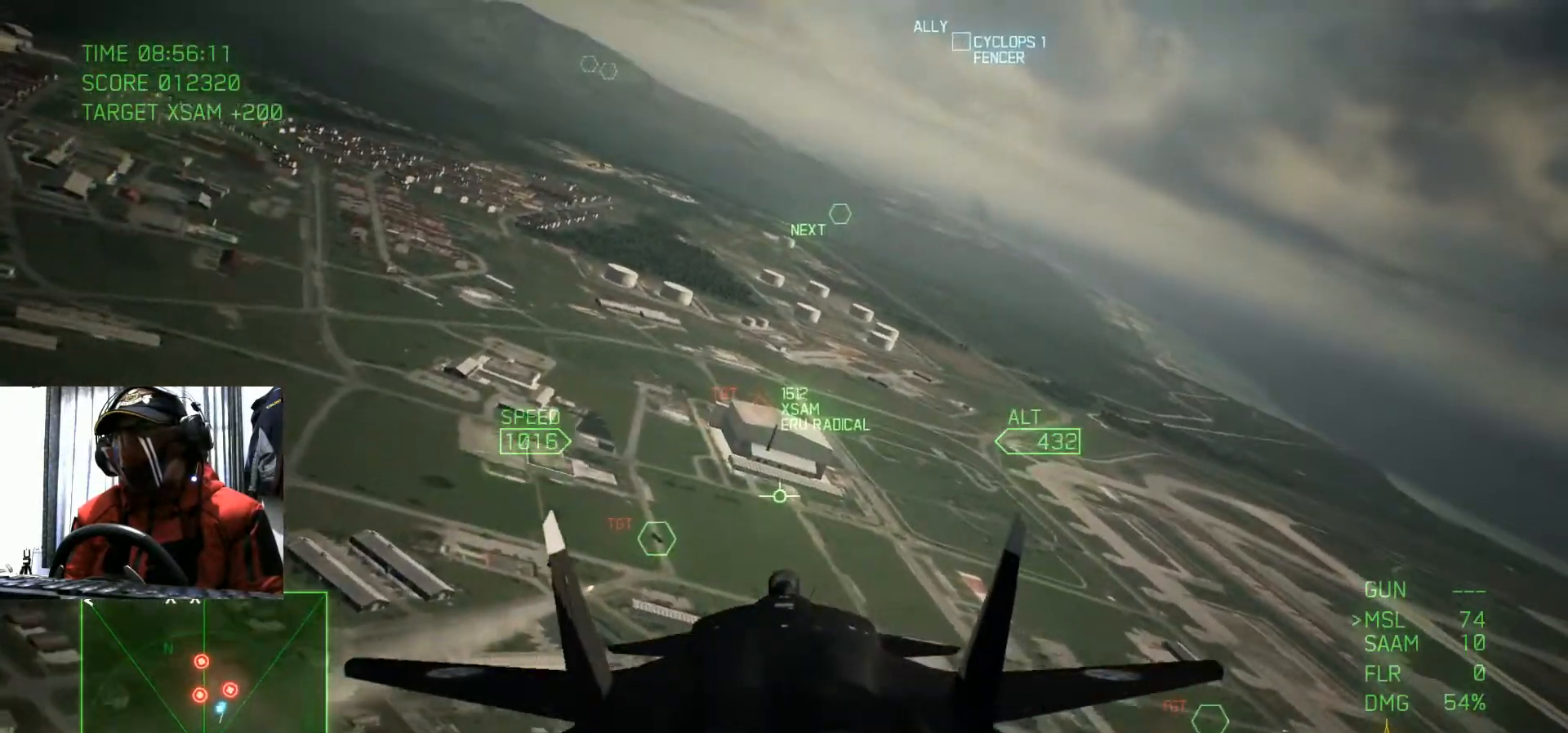
{"buttons": [], "left_stick": "down", "right_stick": "center"}
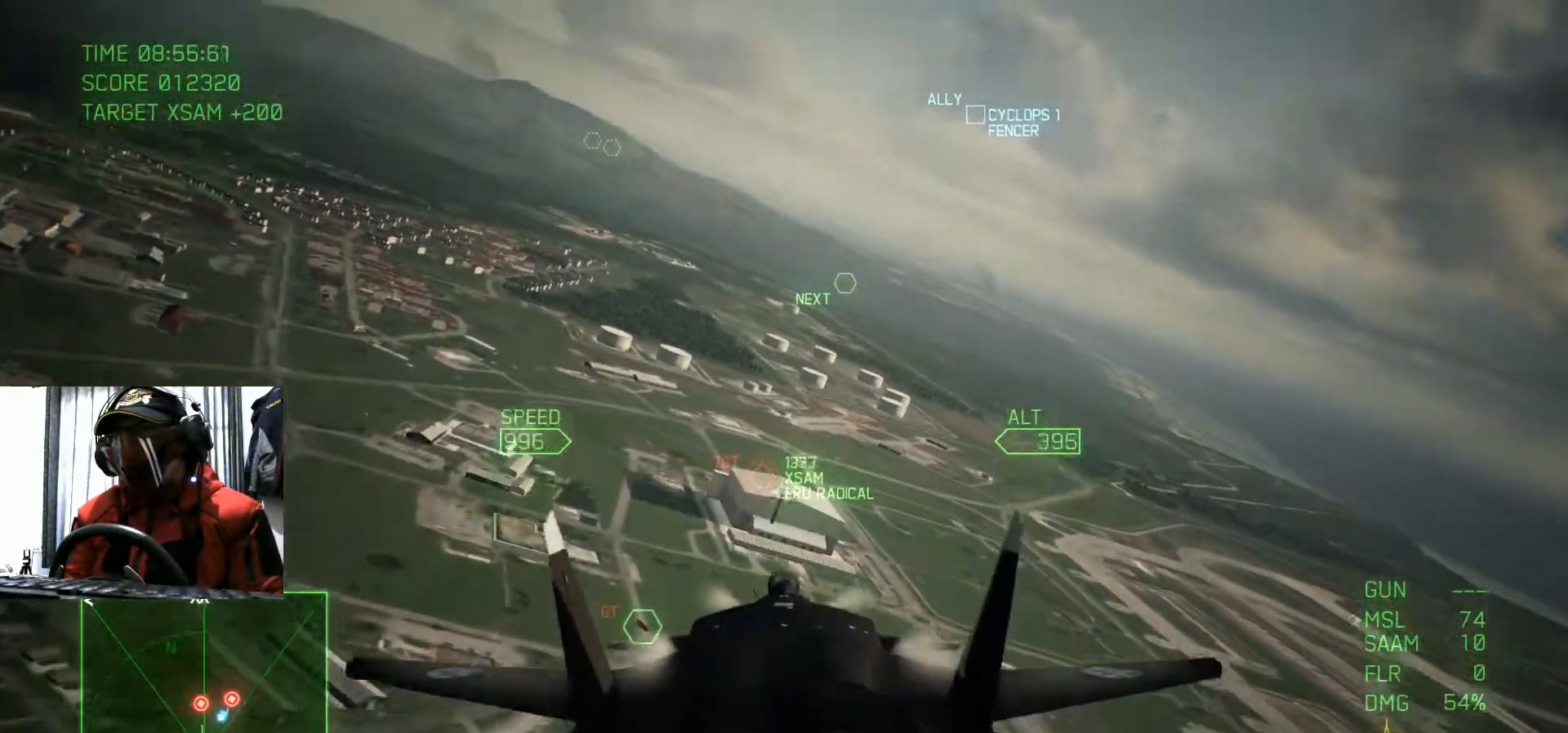
{"buttons": ["Y", "R2"], "left_stick": "down", "right_stick": "center", "events": [[83, "R2", "down"], [133, "left_stick", "center"], [283, "Y", "down"], [467, "left_stick", "down"]]}
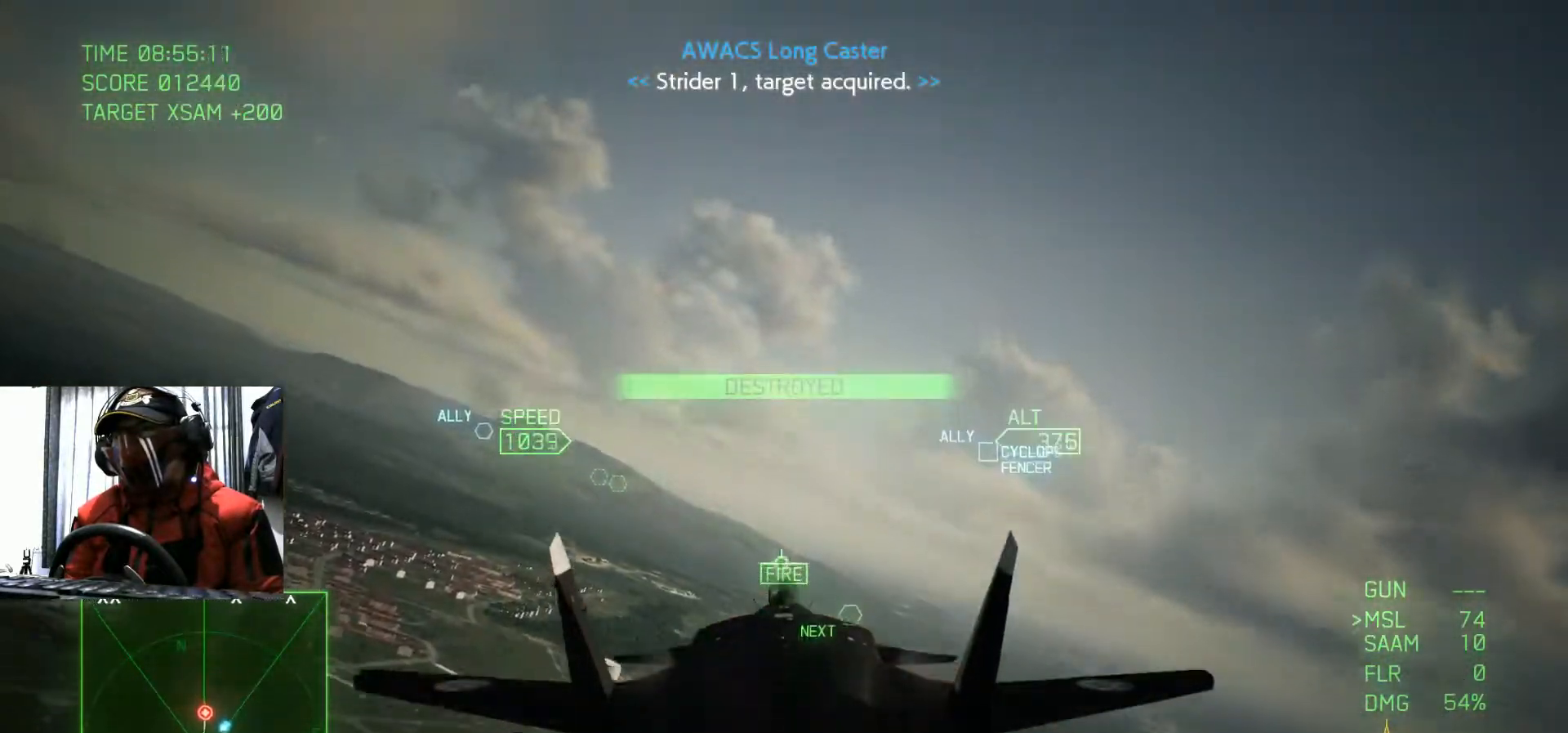
{"buttons": ["R2"], "left_stick": "center", "right_stick": "center", "events": [[34, "left_stick", "center"], [284, "Y", "up"]]}
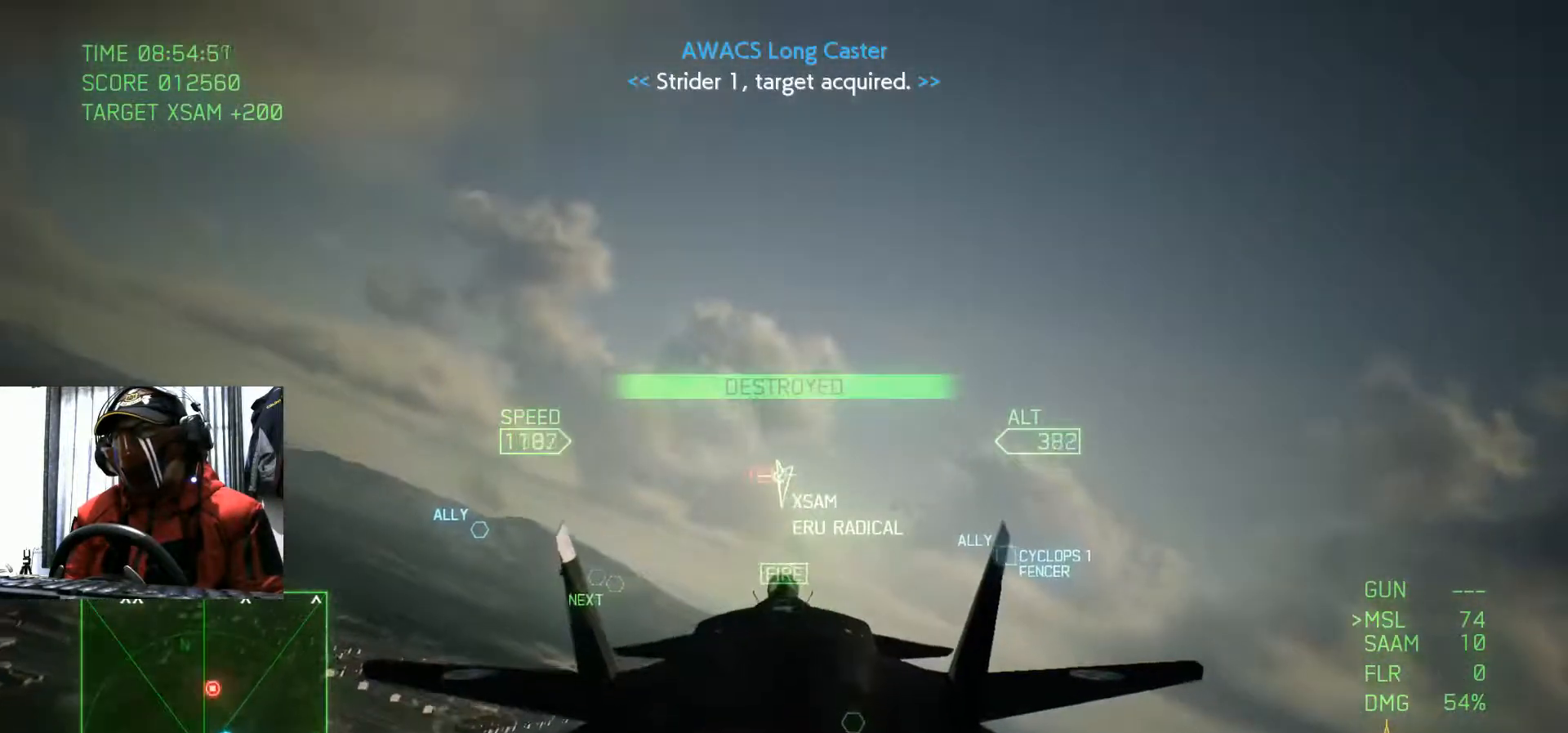
{"buttons": ["R2"], "left_stick": "center", "right_stick": "center", "events": [[83, "left_stick", "up"], [217, "R2", "up"], [267, "R2", "down"], [350, "R2", "up"], [434, "R2", "down"], [450, "left_stick", "center"]]}
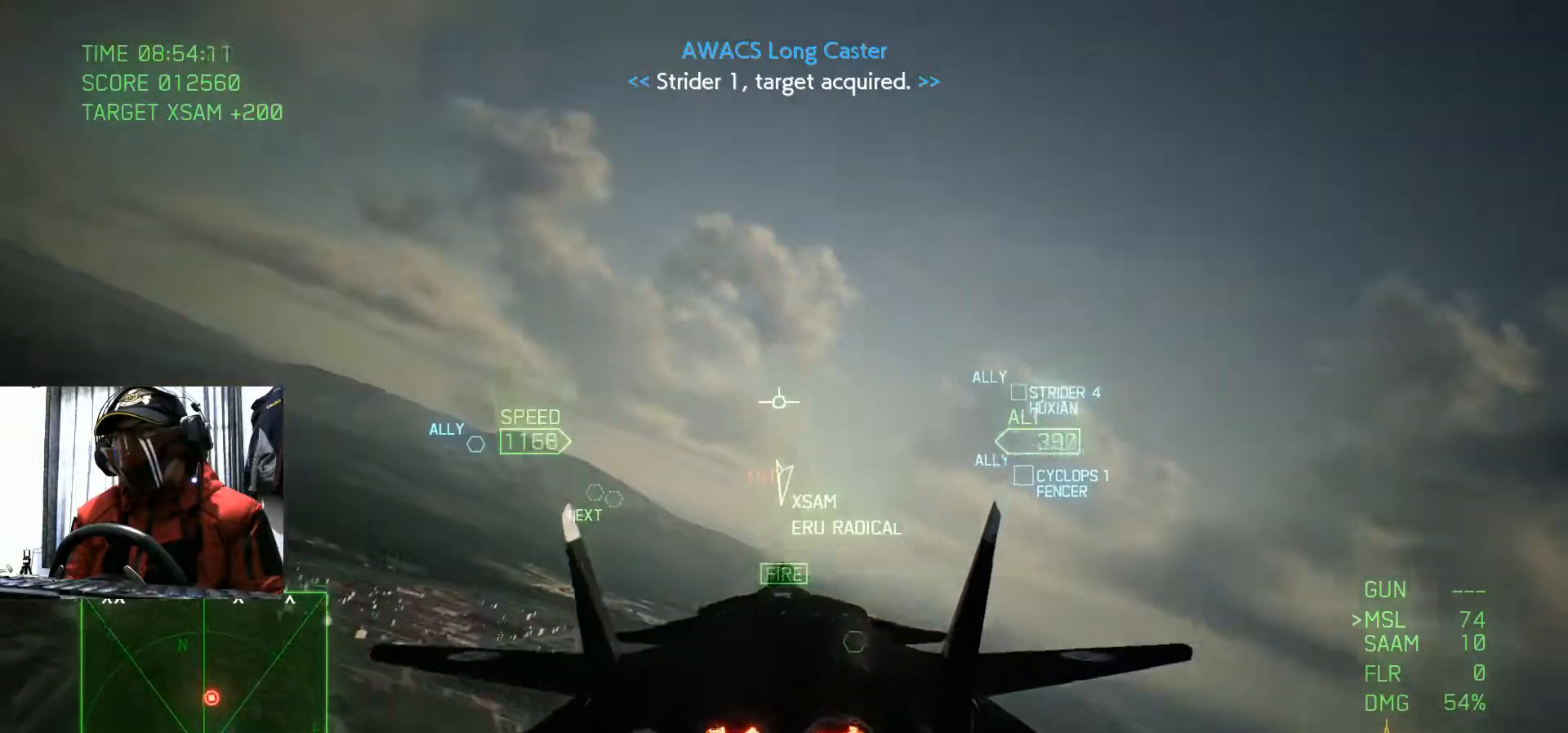
{"buttons": ["Y", "R2"], "left_stick": "center", "right_stick": "center", "events": [[484, "Y", "down"]]}
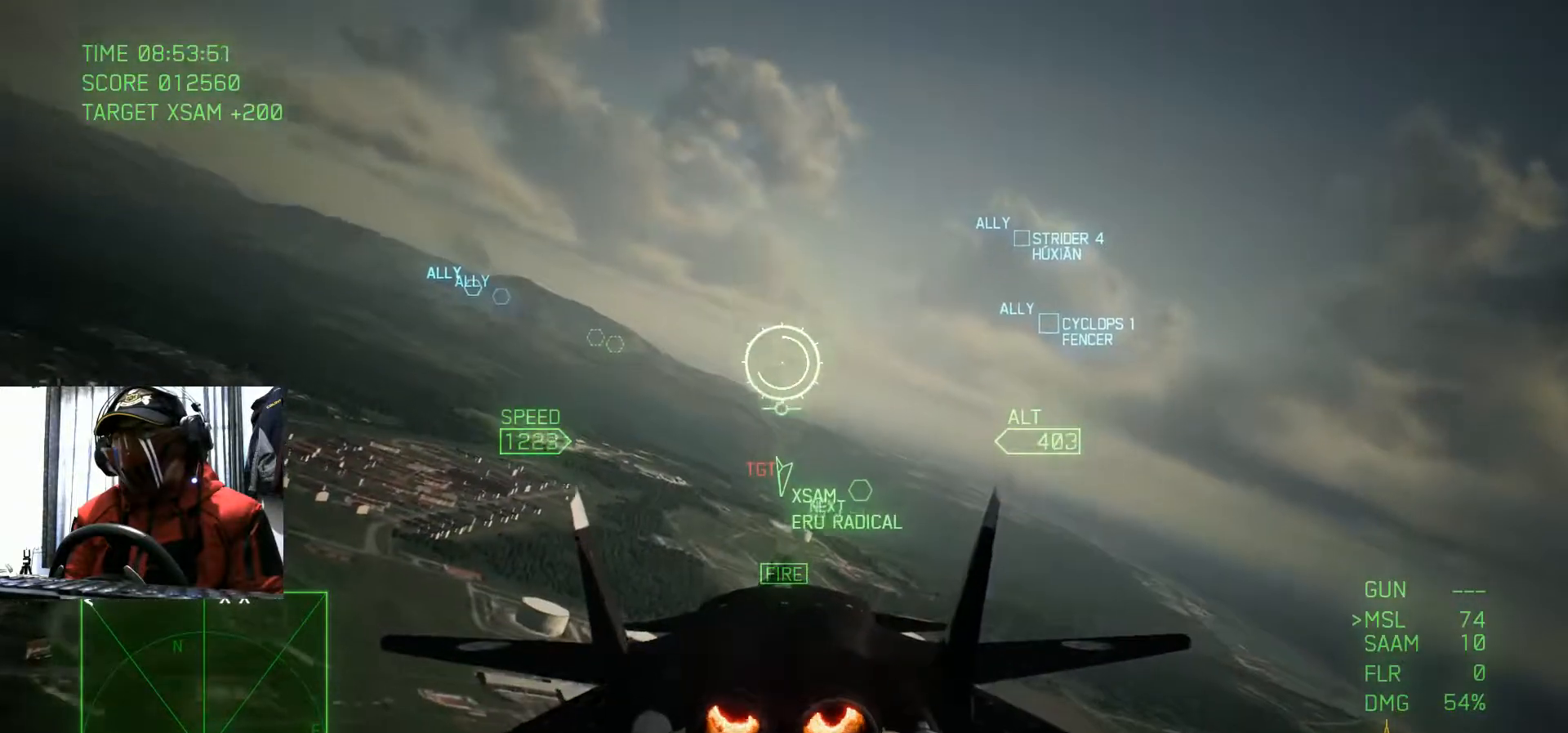
{"buttons": ["Y", "R2"], "left_stick": "center", "right_stick": "center", "events": []}
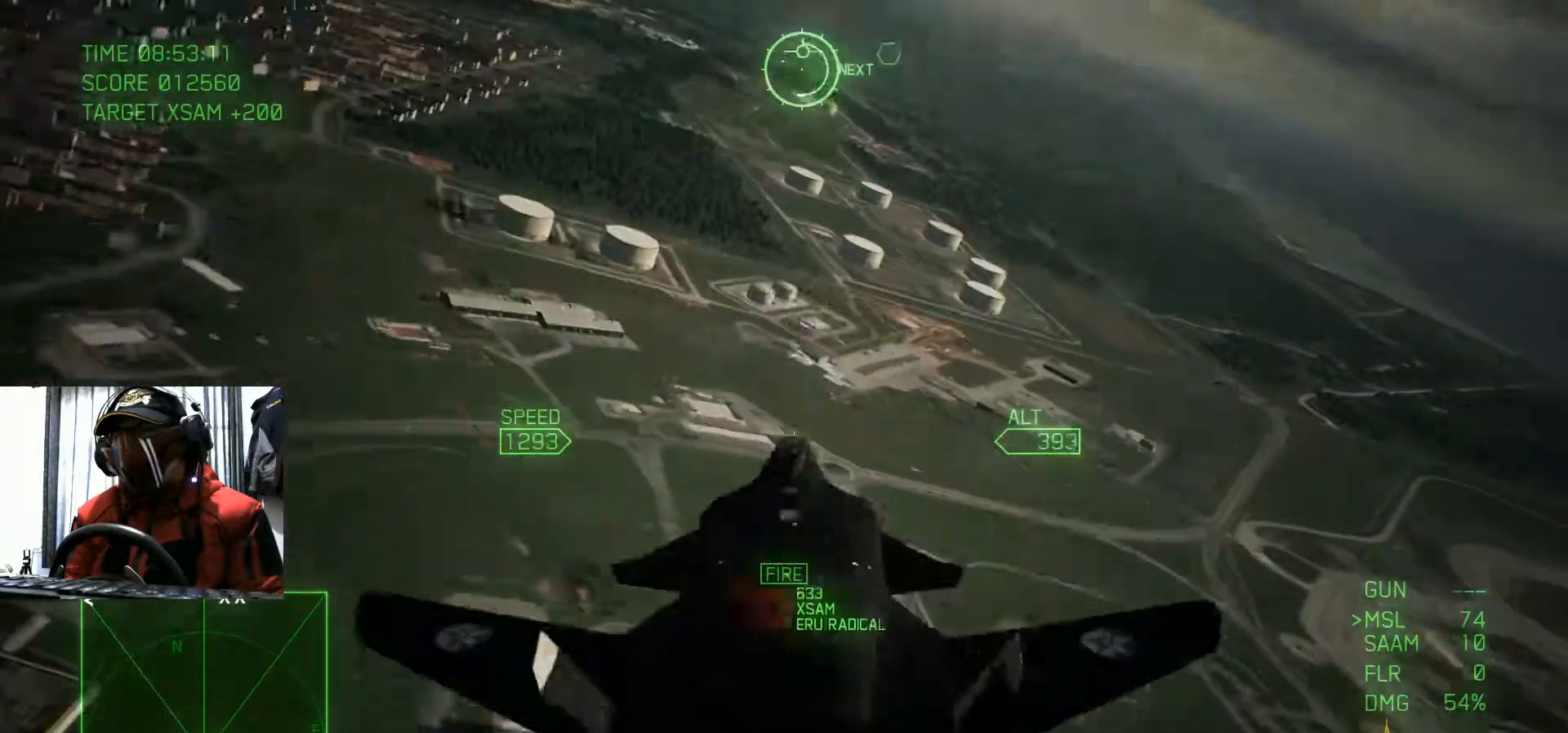
{"buttons": ["Y", "R2"], "left_stick": "center", "right_stick": "center", "events": []}
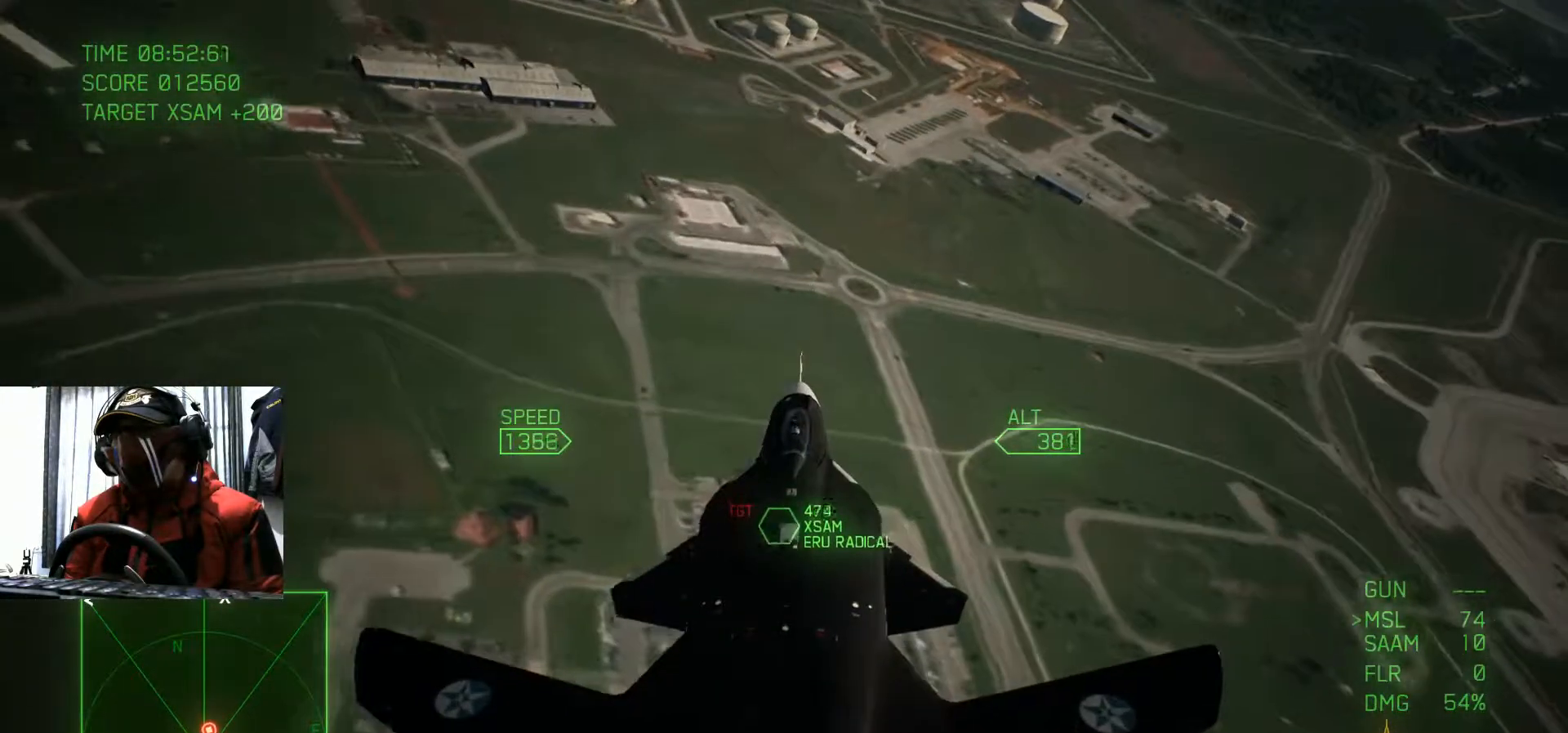
{"buttons": ["R2"], "left_stick": "center", "right_stick": "center", "events": [[117, "Y", "up"], [167, "left_stick", "down"], [367, "left_stick", "center"]]}
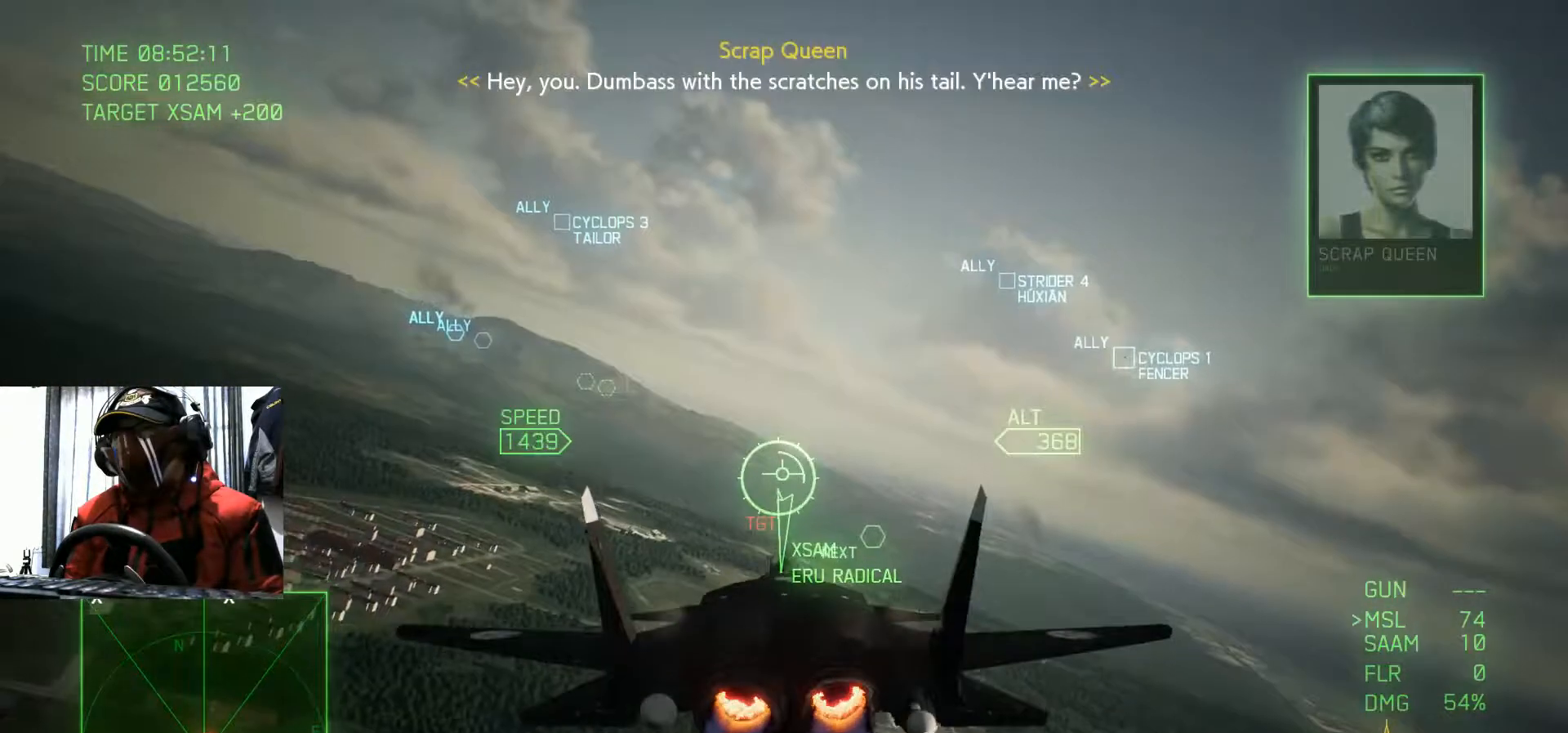
{"buttons": ["R2"], "left_stick": "center", "right_stick": "center", "events": [[17, "B", "down"], [34, "B", "up"], [284, "START", "down"], [301, "left_stick", "right"], [367, "START", "up"], [484, "left_stick", "center"]]}
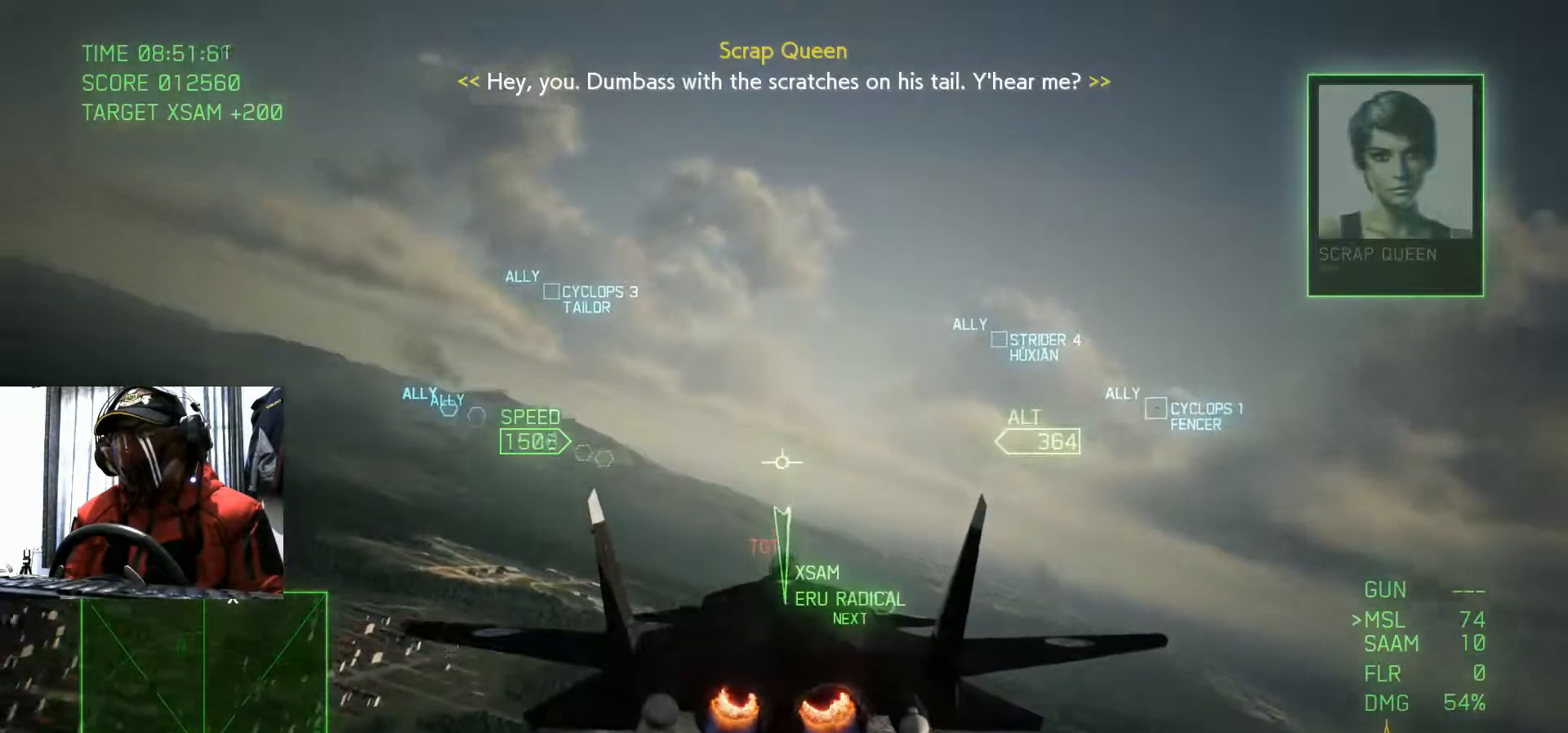
{"buttons": ["R2"], "left_stick": "center", "right_stick": "center", "events": [[133, "A", "down"], [233, "A", "up"]]}
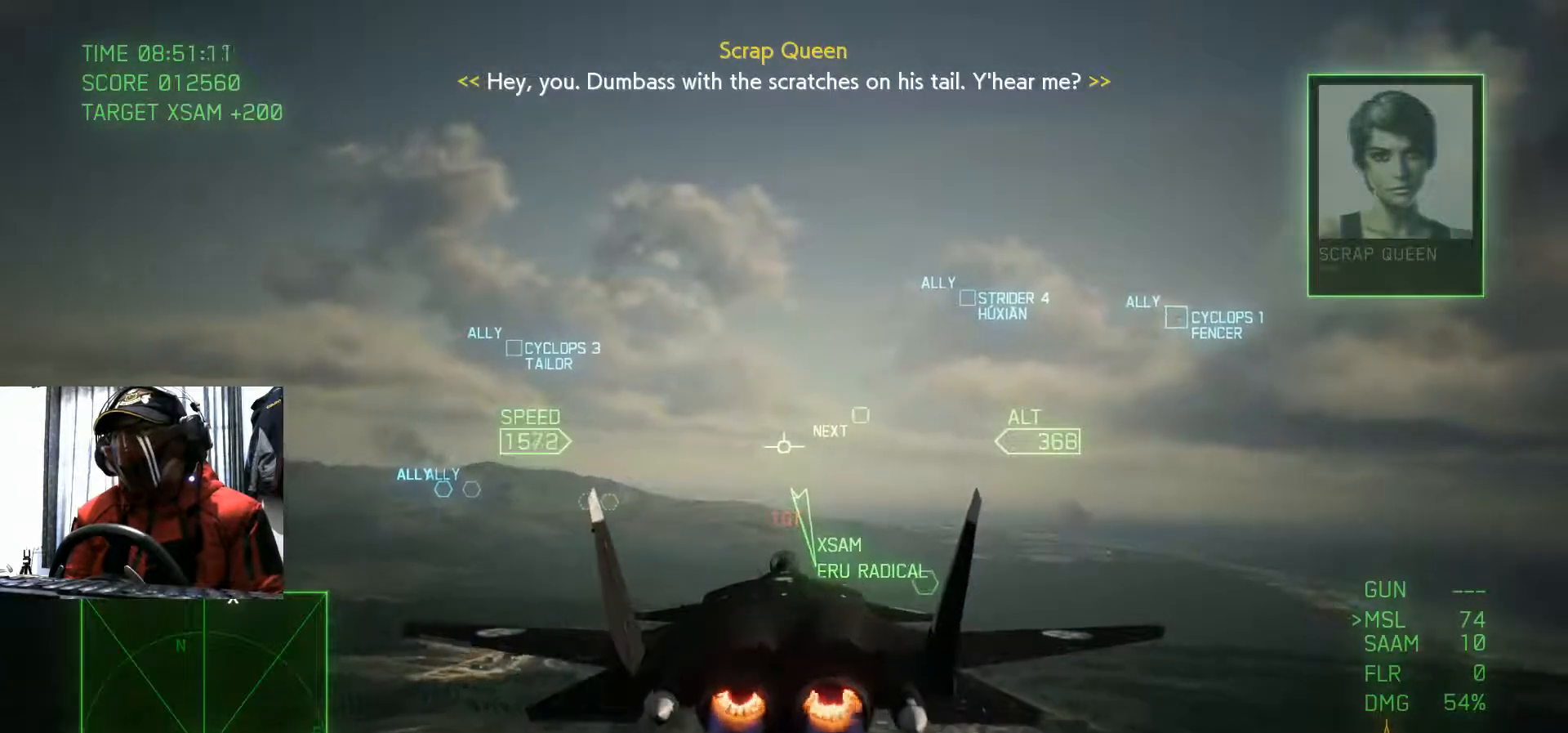
{"buttons": ["R2"], "left_stick": "center", "right_stick": "center", "events": []}
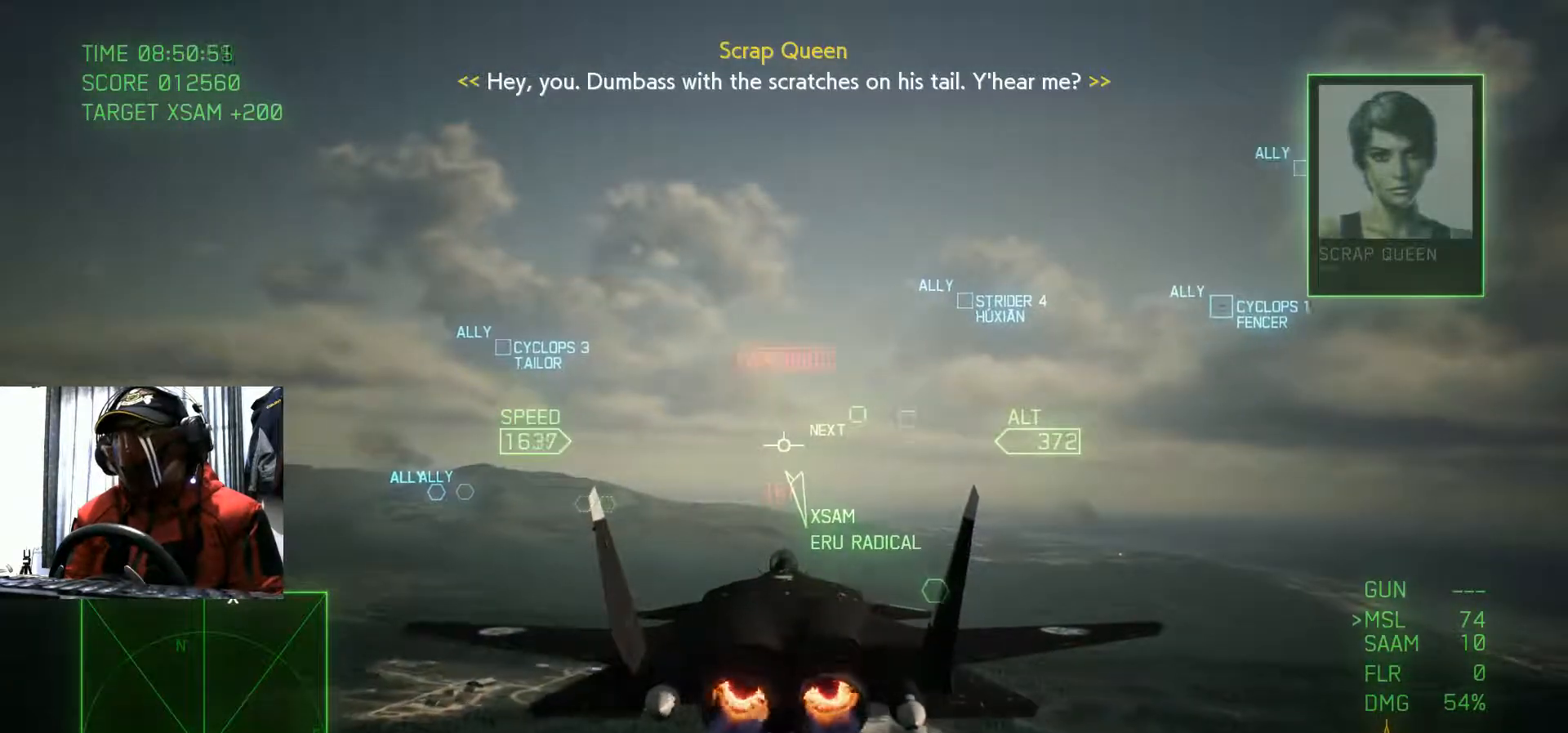
{"buttons": ["R2"], "left_stick": "left", "right_stick": "center", "events": [[450, "left_stick", "left"]]}
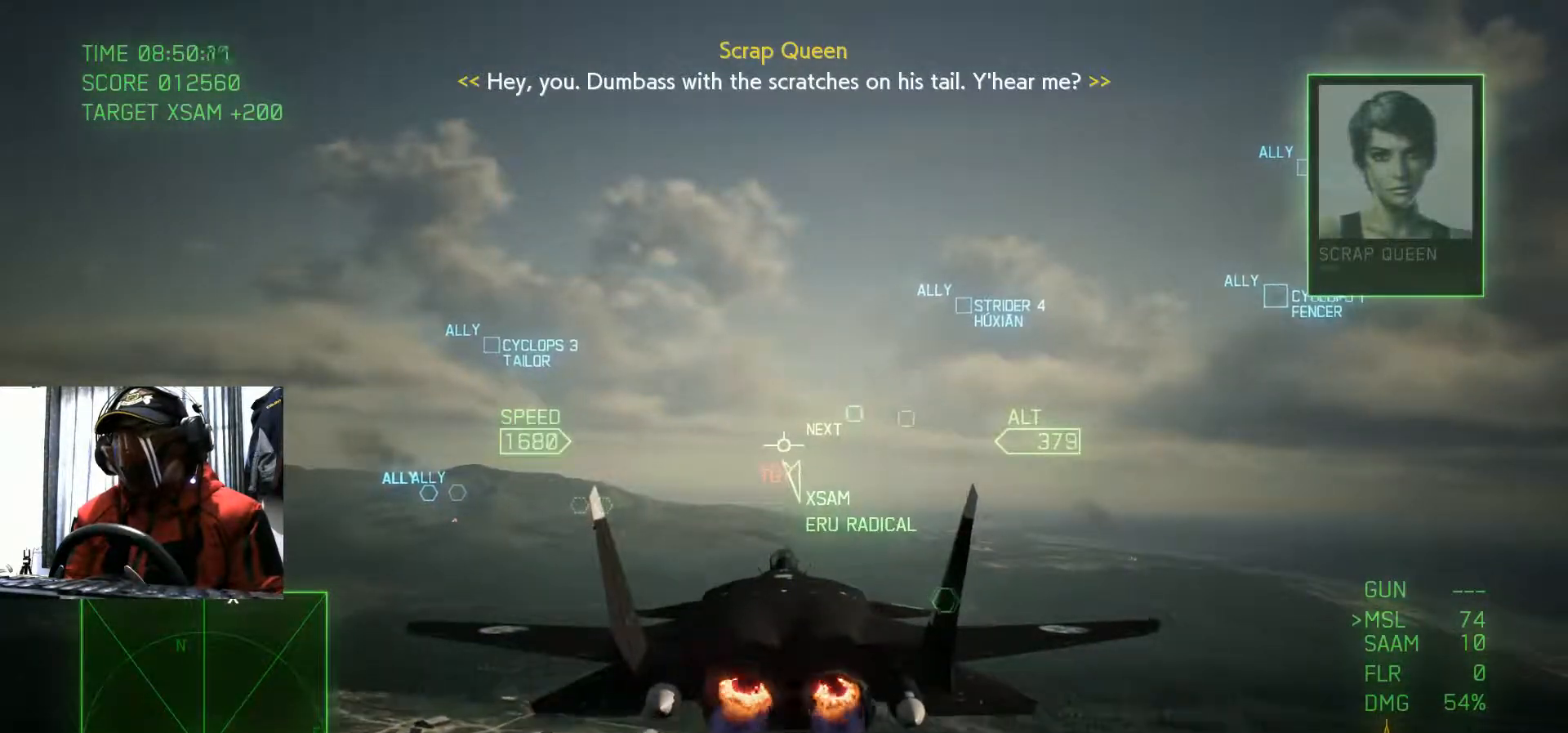
{"buttons": ["R2"], "left_stick": "down-left", "right_stick": "center", "events": [[167, "left_stick", "center"], [451, "left_stick", "down-left"]]}
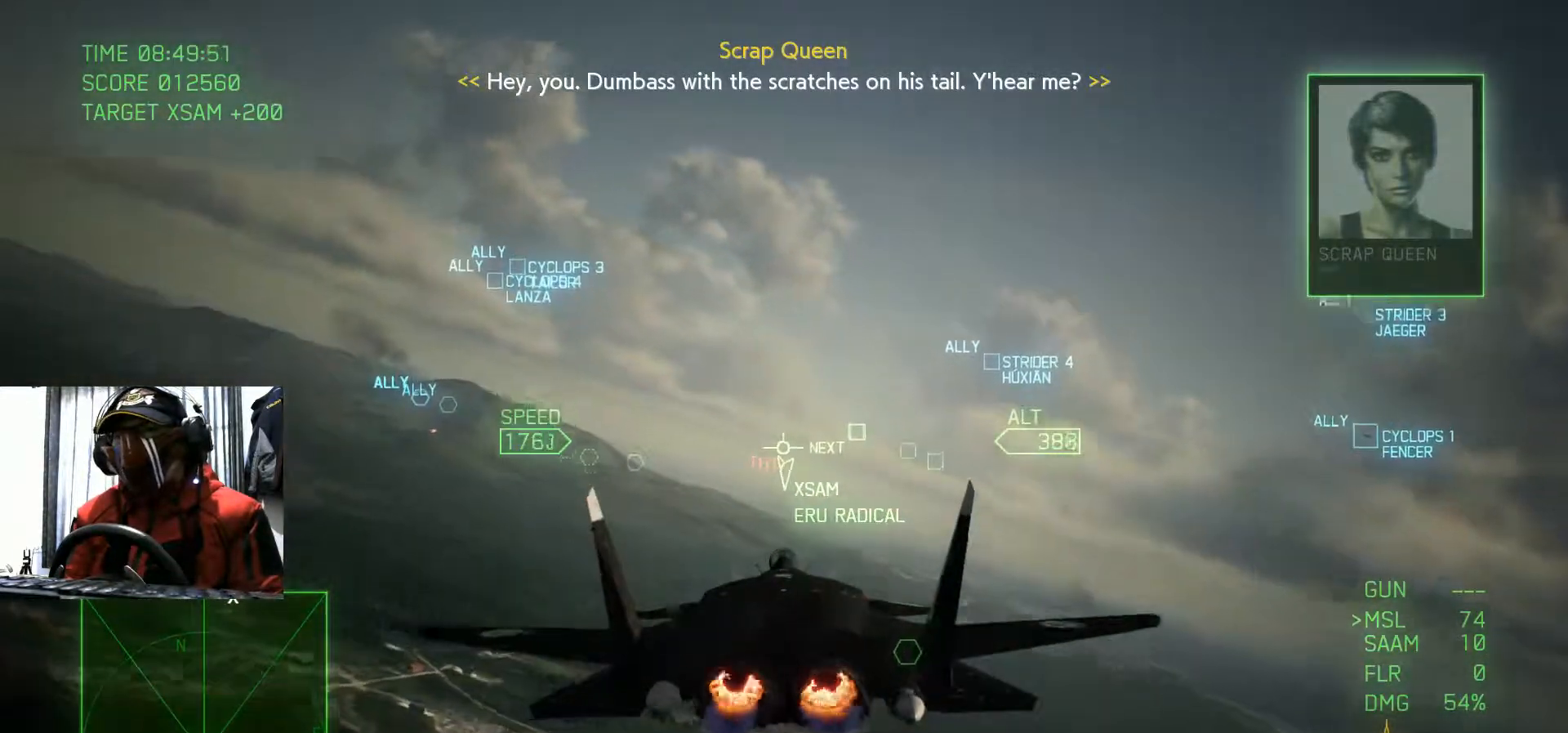
{"buttons": ["R2"], "left_stick": "down-left", "right_stick": "center", "events": [[167, "left_stick", "center"], [333, "left_stick", "down"], [484, "left_stick", "down-left"]]}
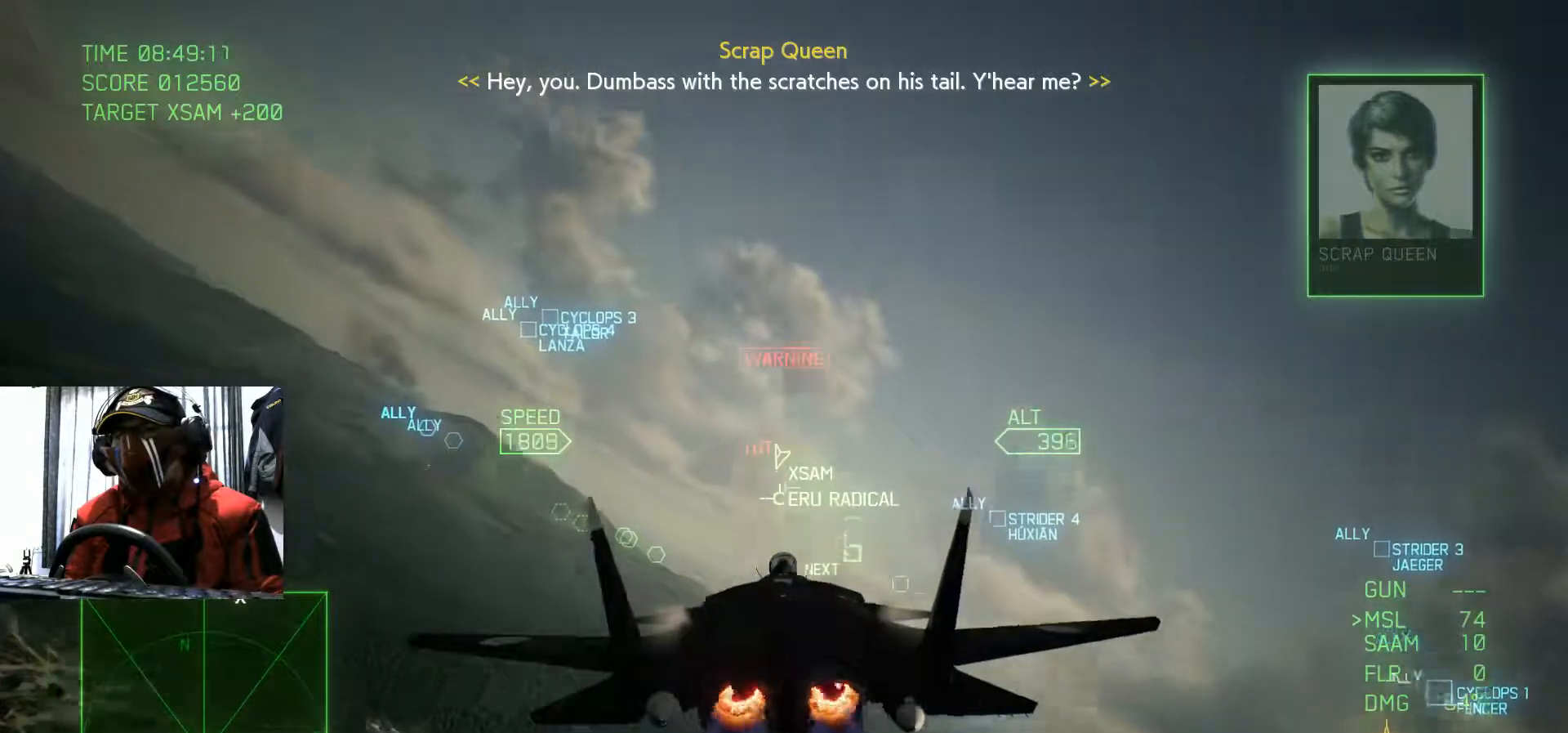
{"buttons": ["R2"], "left_stick": "center", "right_stick": "center"}
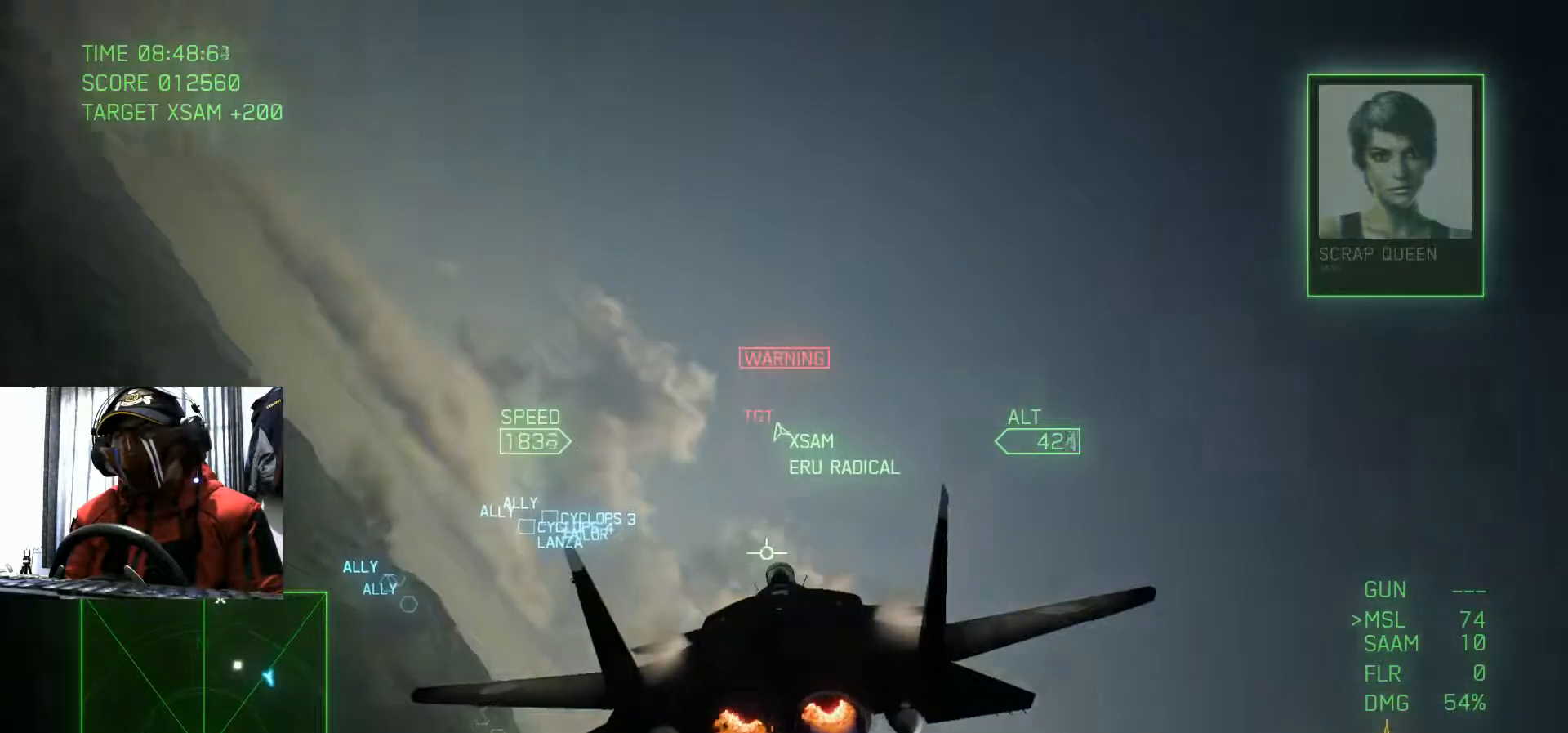
{"buttons": ["R2"], "left_stick": "down", "right_stick": "center", "events": [[167, "left_stick", "down-right"], [384, "left_stick", "down"]]}
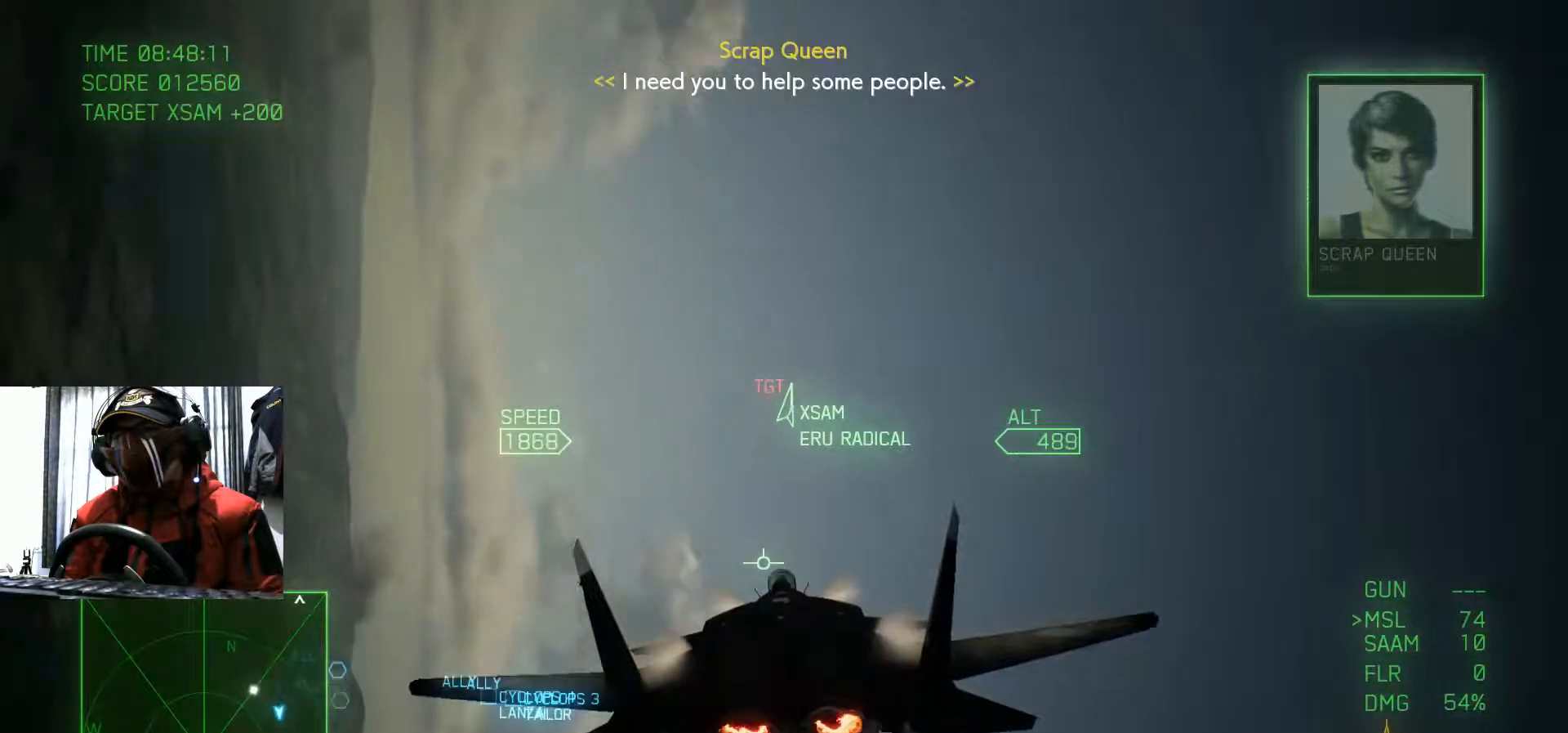
{"buttons": ["R2"], "left_stick": "down-right", "right_stick": "center", "events": [[367, "left_stick", "down-right"]]}